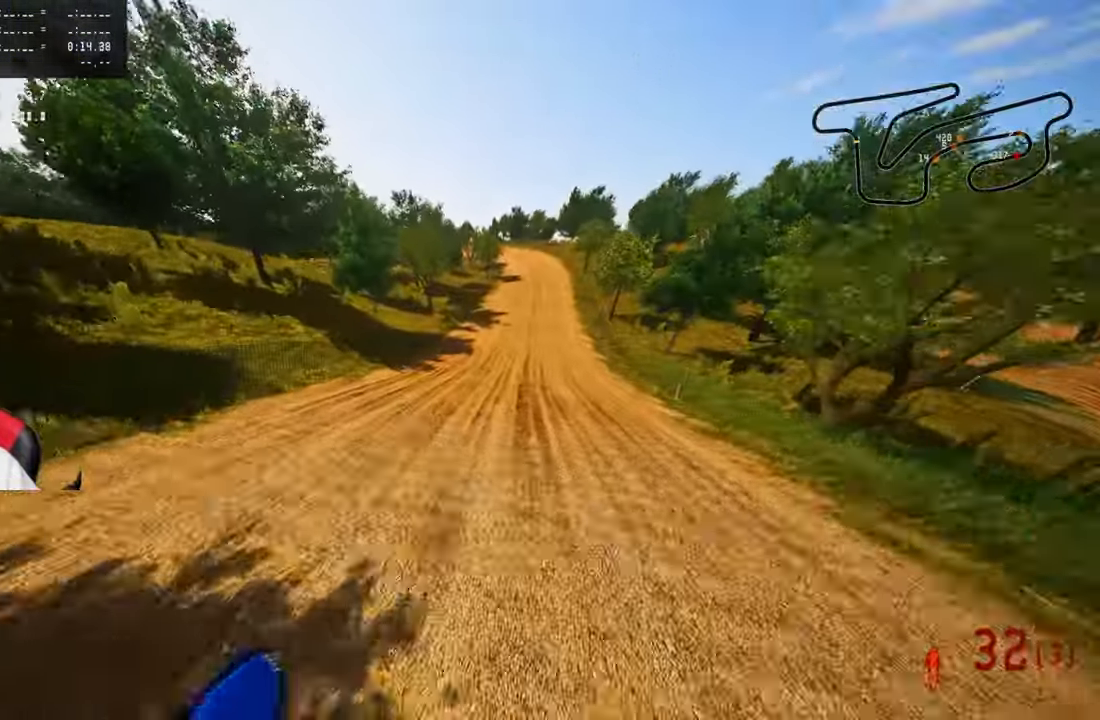
Gameplay with a controller (PlayStation layout); each line is a JSON object with the inputs held at the frame after it. "events" lists button and stick changes between this image and that frame as [ms after this image, input, new state], when the widget could be followed in between.
{"buttons": ["R2"], "left_stick": "up", "right_stick": "up", "events": [[33, "left_stick", "up"], [150, "R3", "up"]]}
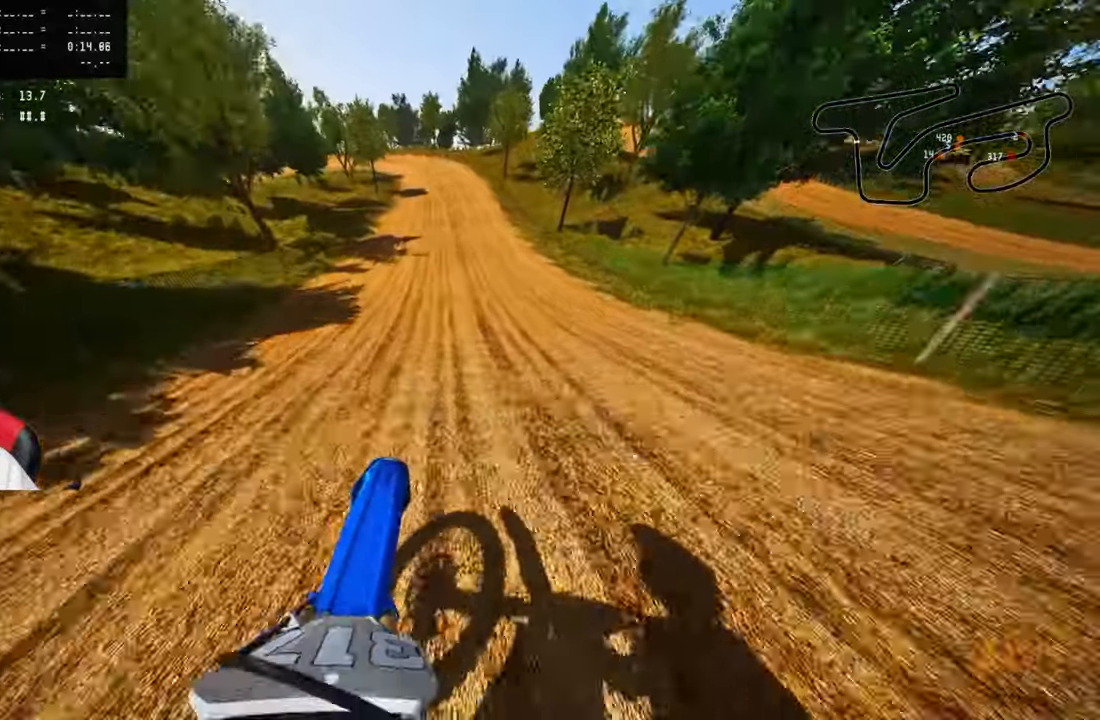
{"buttons": ["R2"], "left_stick": "up", "right_stick": "center", "events": [[67, "right_stick", "center"], [84, "L3", "down"], [184, "L3", "up"]]}
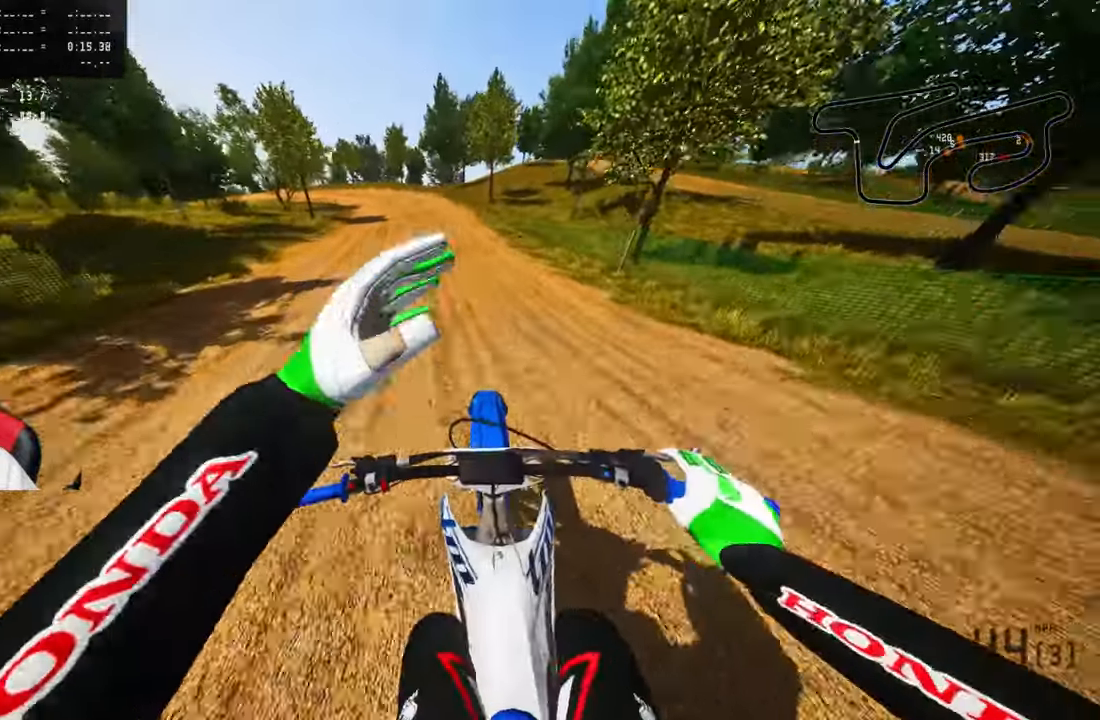
{"buttons": ["R2"], "left_stick": "up", "right_stick": "up", "events": [[284, "right_stick", "up"]]}
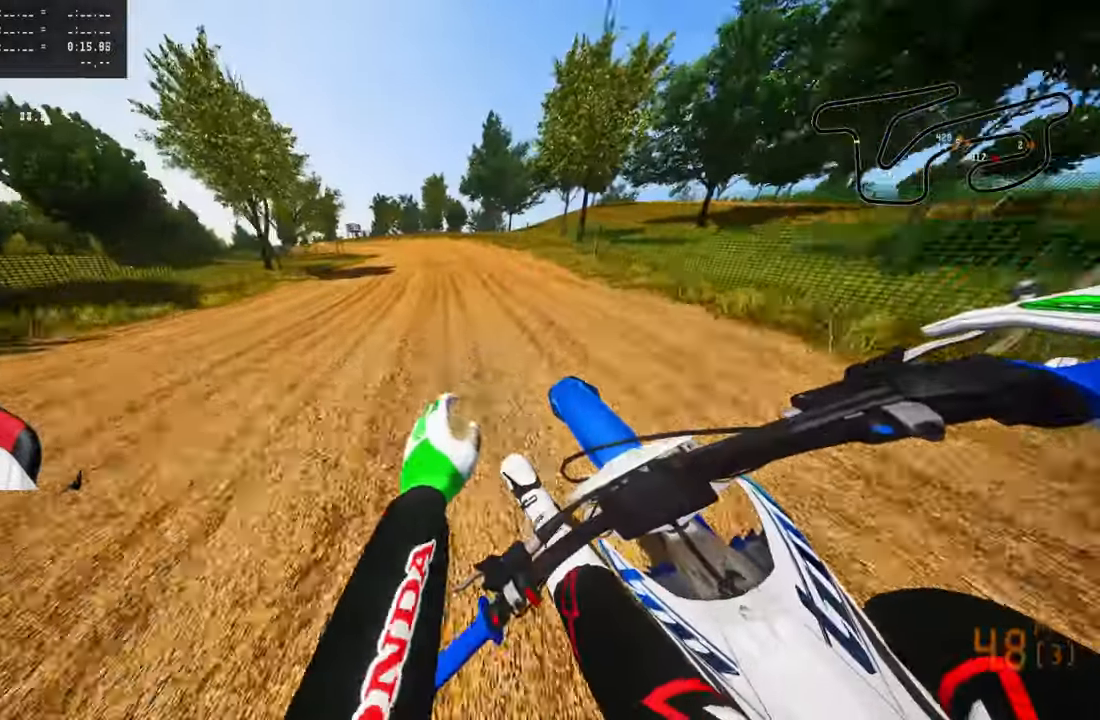
{"buttons": ["R2"], "left_stick": "up-left", "right_stick": "up", "events": [[50, "R3", "down"], [134, "R3", "up"], [167, "left_stick", "up-left"], [217, "CROSS", "down"], [317, "CROSS", "up"]]}
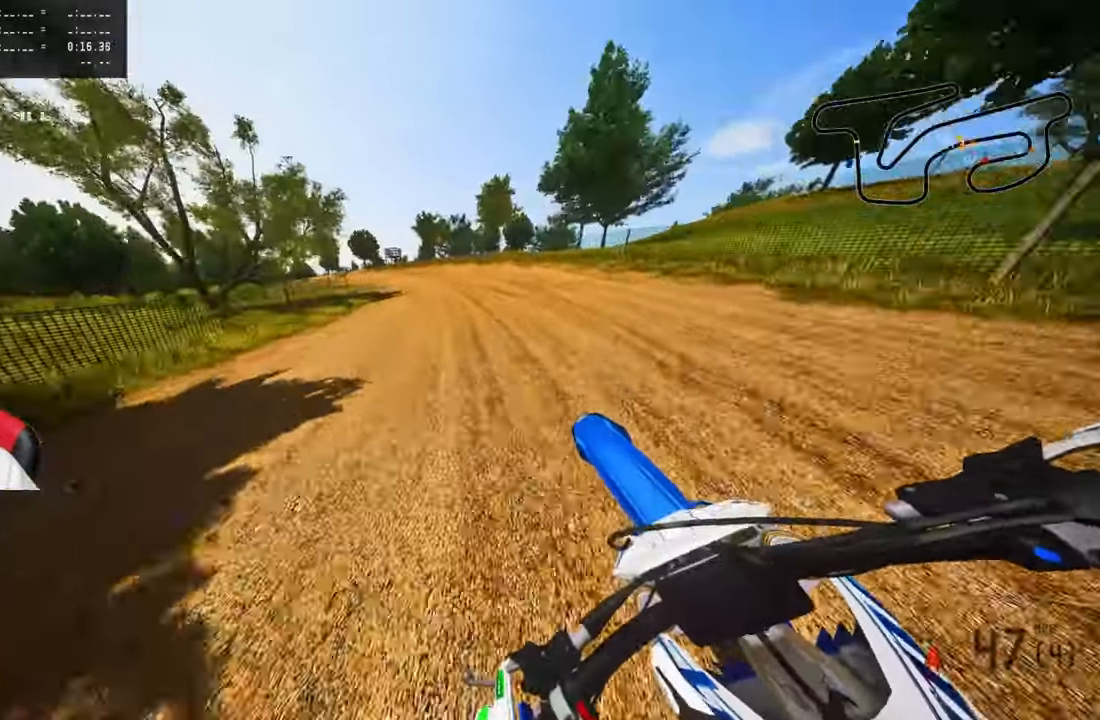
{"buttons": [], "left_stick": "up-left", "right_stick": "up", "events": [[184, "R2", "up"], [234, "R3", "down"], [334, "TRIANGLE", "down"], [350, "R3", "up"], [467, "TRIANGLE", "up"]]}
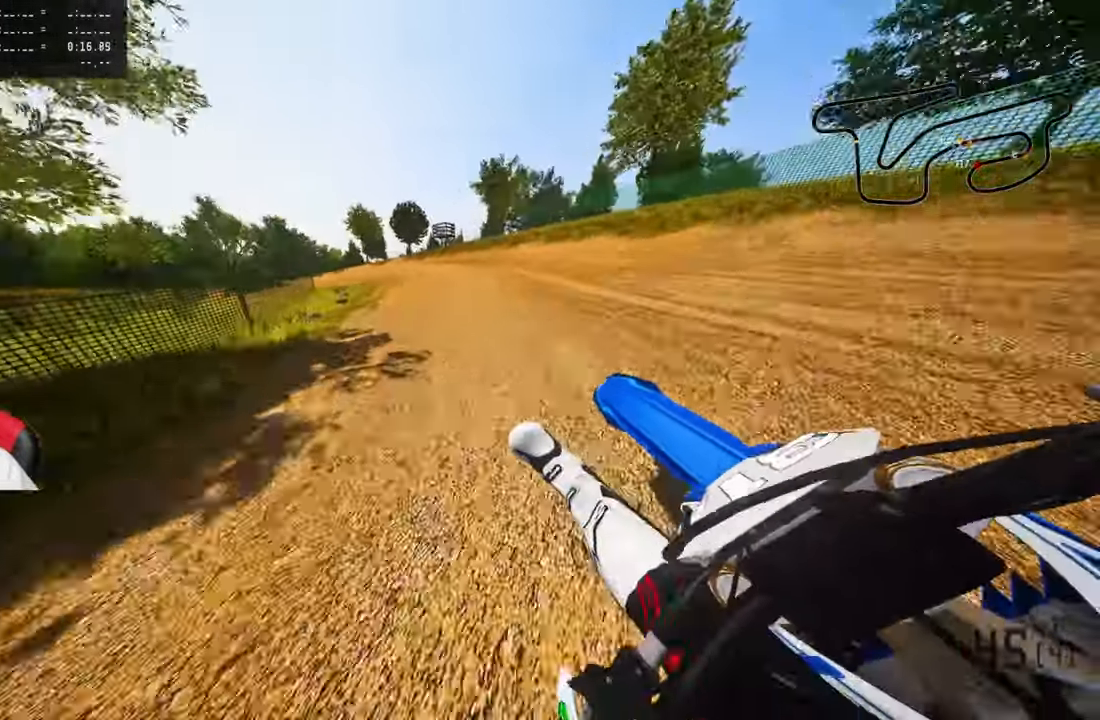
{"buttons": [], "left_stick": "up-left", "right_stick": "up", "events": [[17, "right_stick", "center"], [150, "right_stick", "up"], [417, "R2", "down"], [500, "R2", "up"]]}
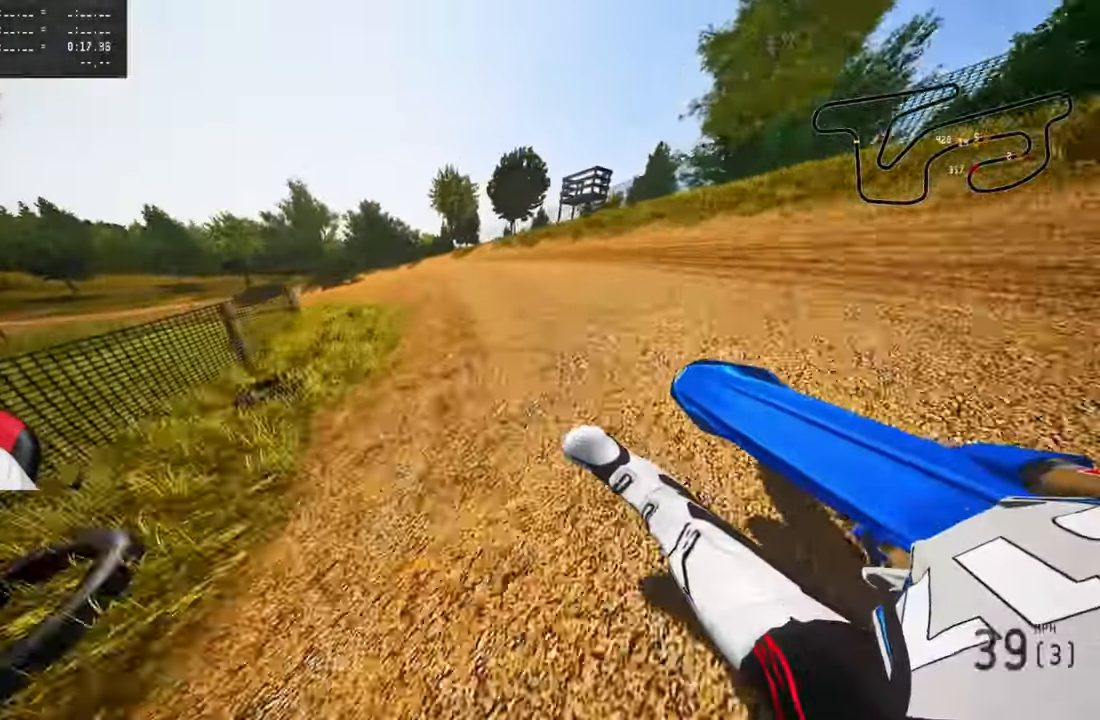
{"buttons": [], "left_stick": "up-left", "right_stick": "up", "events": []}
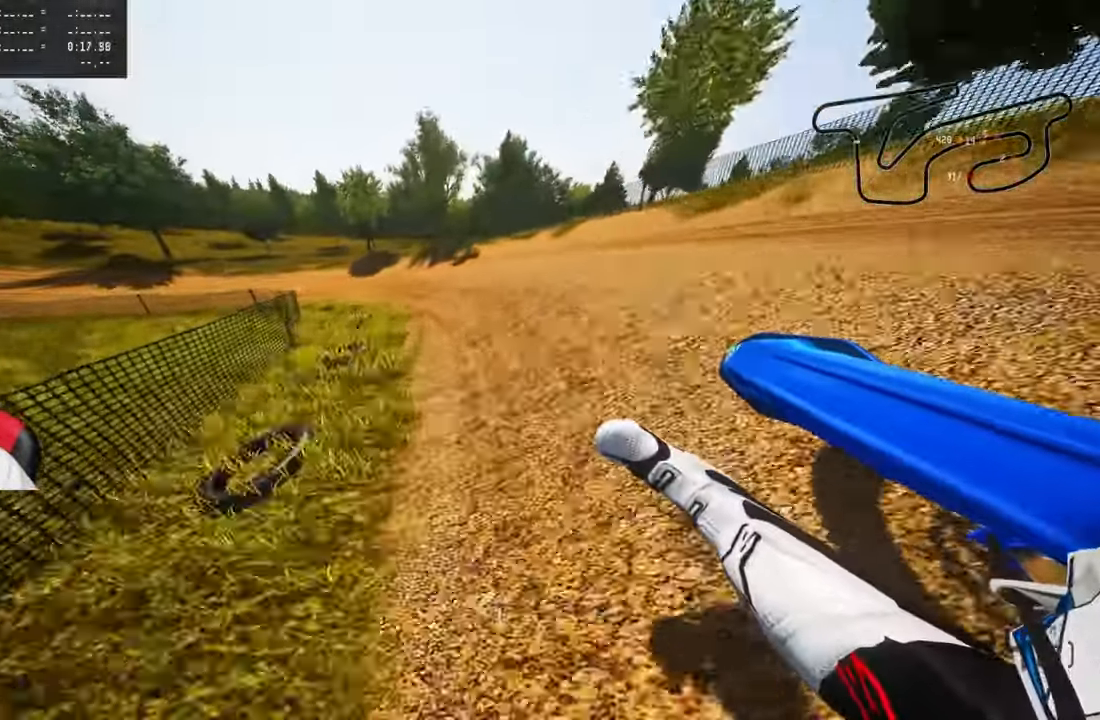
{"buttons": ["R2"], "left_stick": "up-left", "right_stick": "up", "events": [[50, "R2", "down"]]}
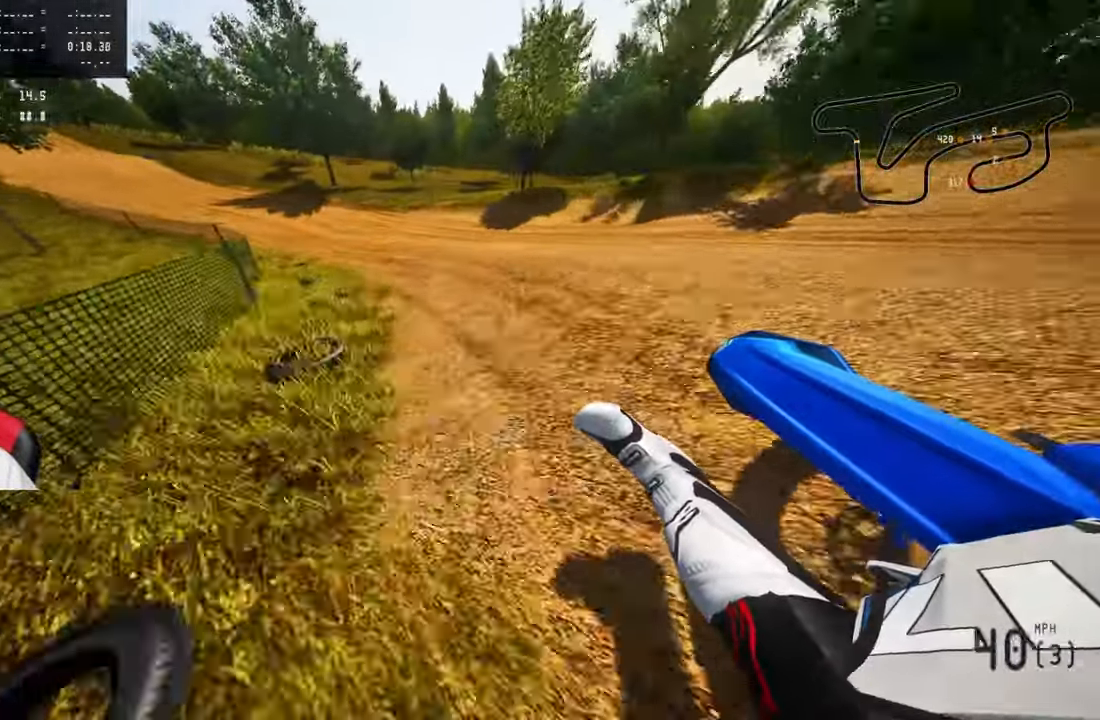
{"buttons": ["R2"], "left_stick": "up-left", "right_stick": "up", "events": [[67, "CROSS", "down"], [167, "CROSS", "up"]]}
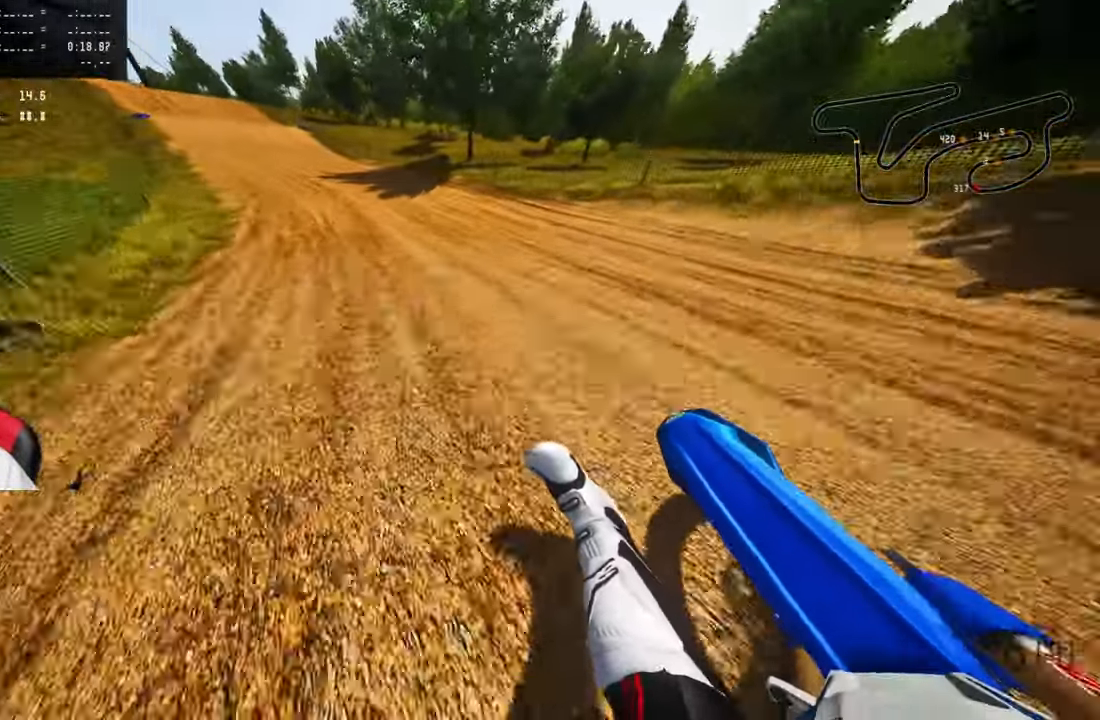
{"buttons": ["R2"], "left_stick": "up-left", "right_stick": "up", "events": []}
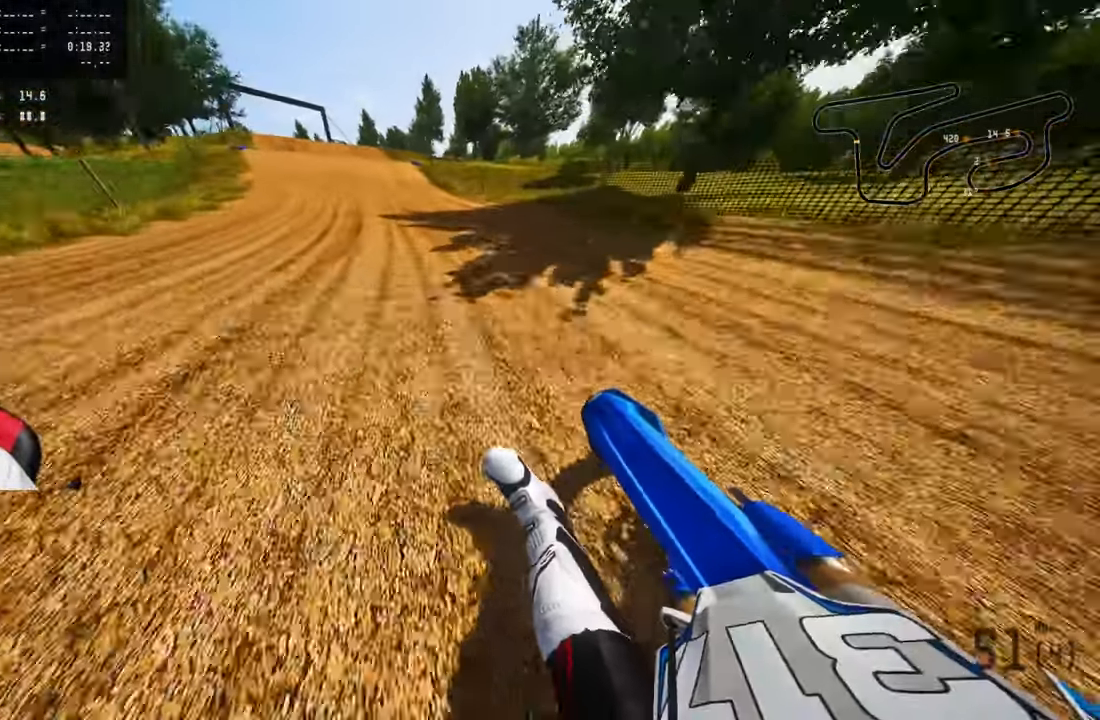
{"buttons": ["R2"], "left_stick": "up-left", "right_stick": "center", "events": [[233, "right_stick", "center"], [266, "R3", "down"], [383, "R3", "up"]]}
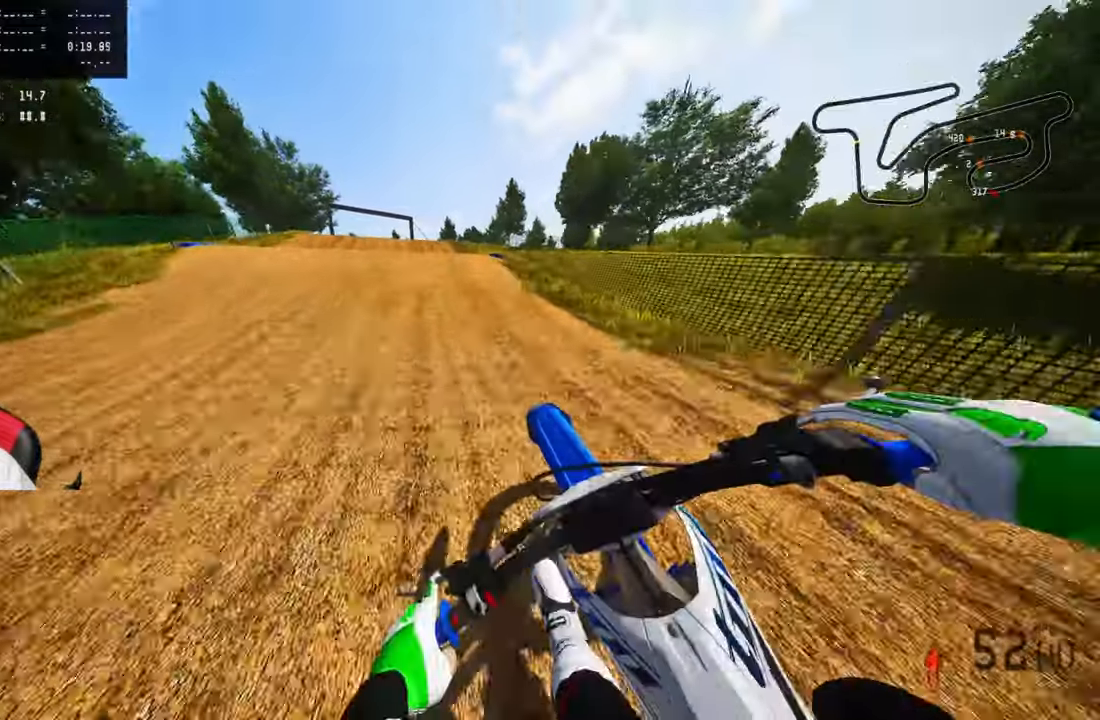
{"buttons": ["R2"], "left_stick": "up-left", "right_stick": "center", "events": [[166, "R2", "up"], [233, "R3", "down"], [350, "R3", "up"], [483, "R2", "down"]]}
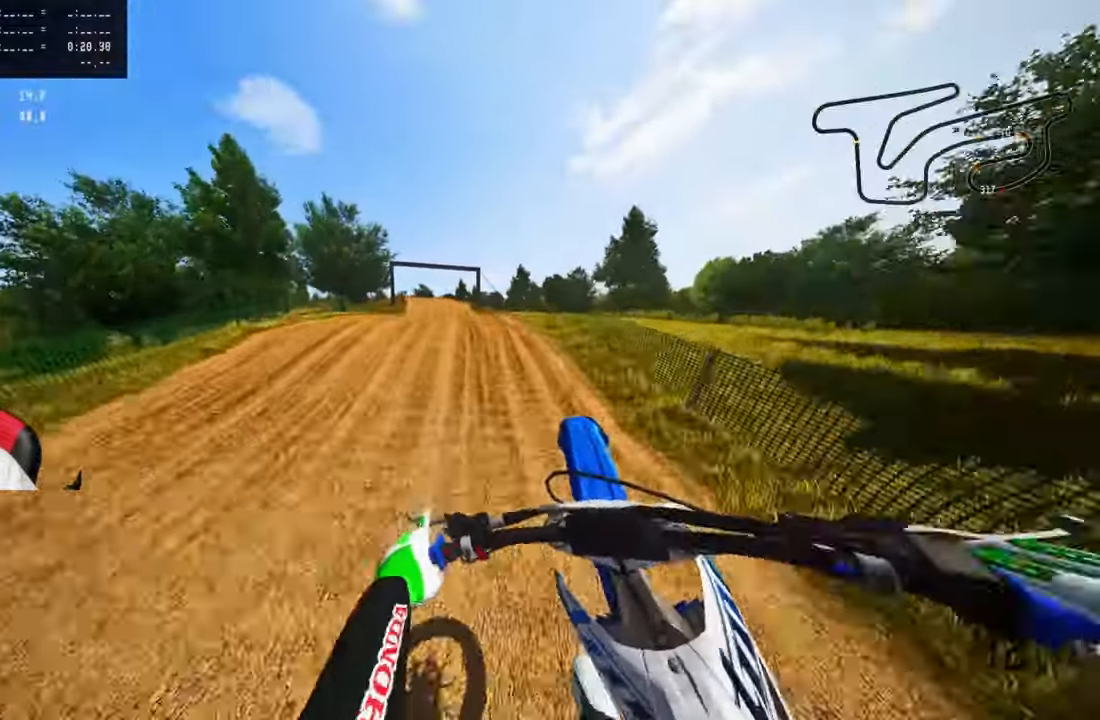
{"buttons": ["R2"], "left_stick": "up-right", "right_stick": "up", "events": [[50, "R3", "down"], [83, "left_stick", "up-right"], [150, "R3", "up"], [150, "right_stick", "up"]]}
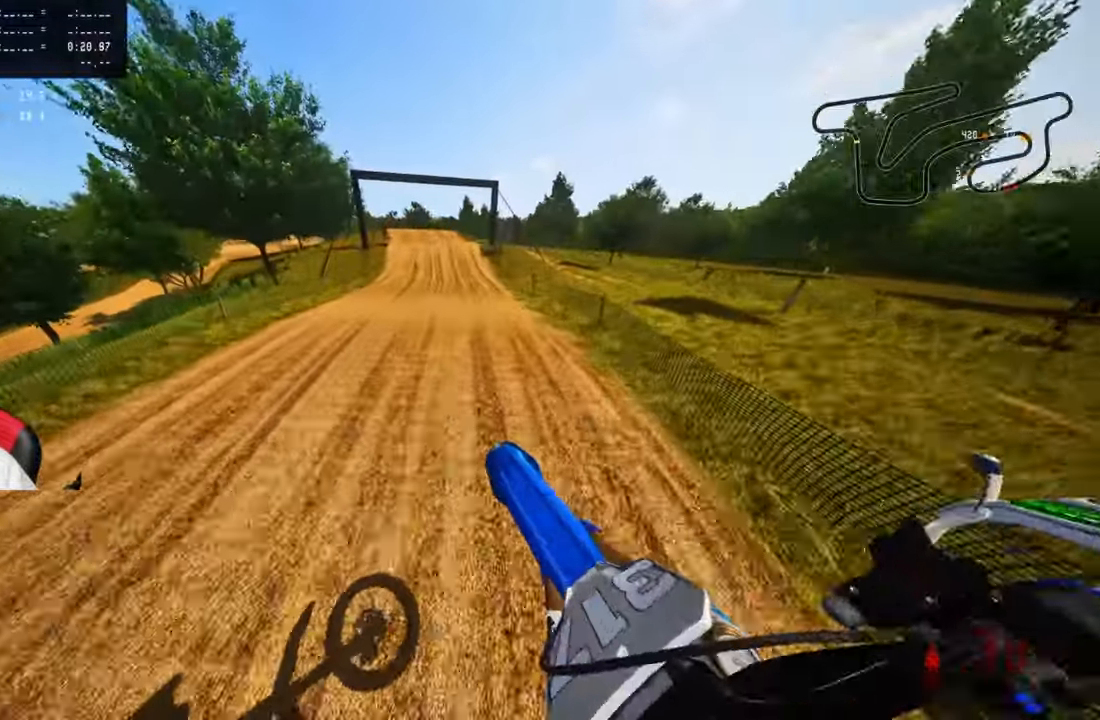
{"buttons": ["R2"], "left_stick": "center", "right_stick": "up", "events": [[66, "left_stick", "center"]]}
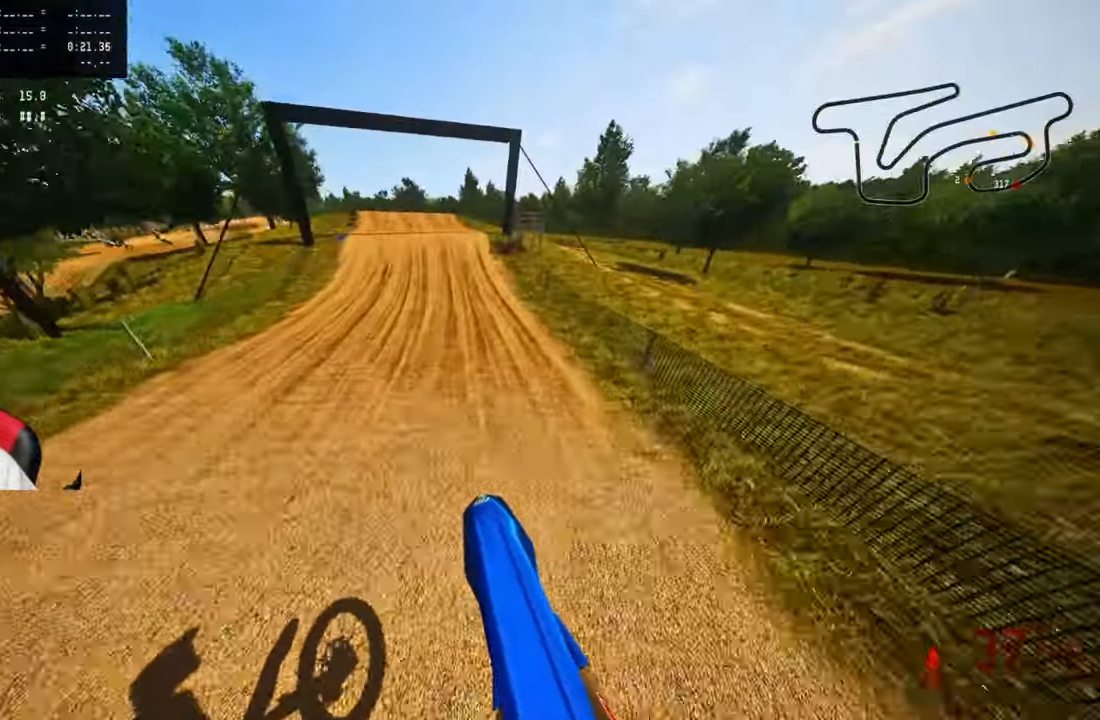
{"buttons": ["R2"], "left_stick": "up-left", "right_stick": "center", "events": [[83, "right_stick", "center"], [133, "left_stick", "up-left"]]}
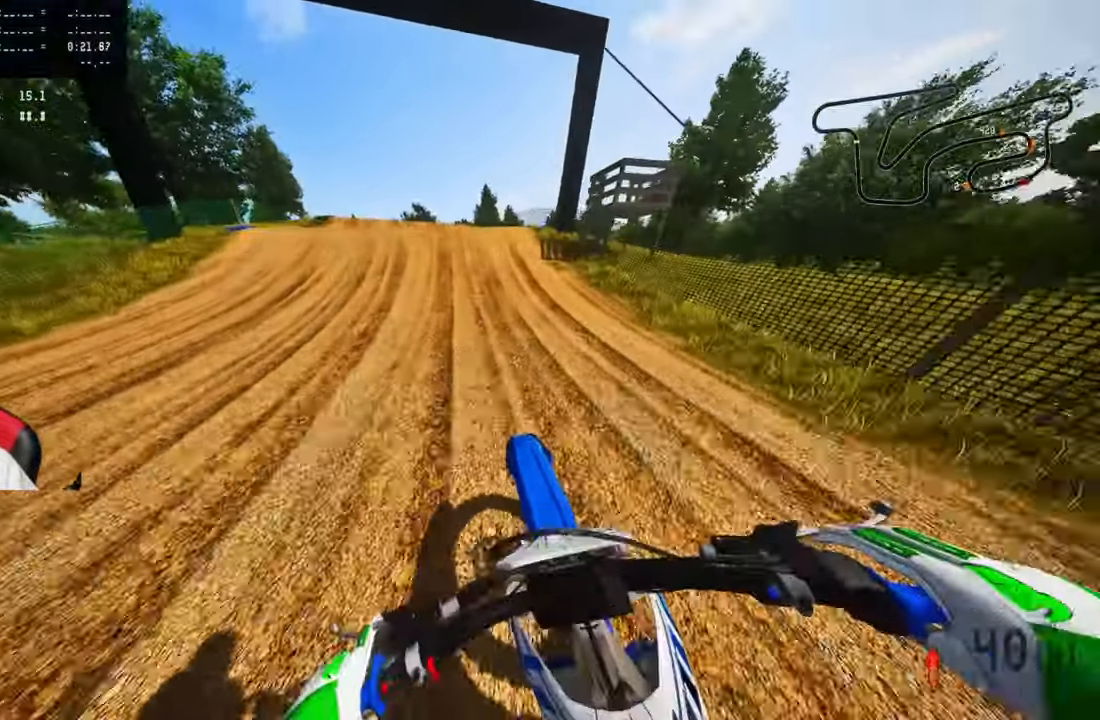
{"buttons": ["R2"], "left_stick": "up-left", "right_stick": "up", "events": [[283, "R3", "down"], [466, "R3", "up"], [466, "right_stick", "up"]]}
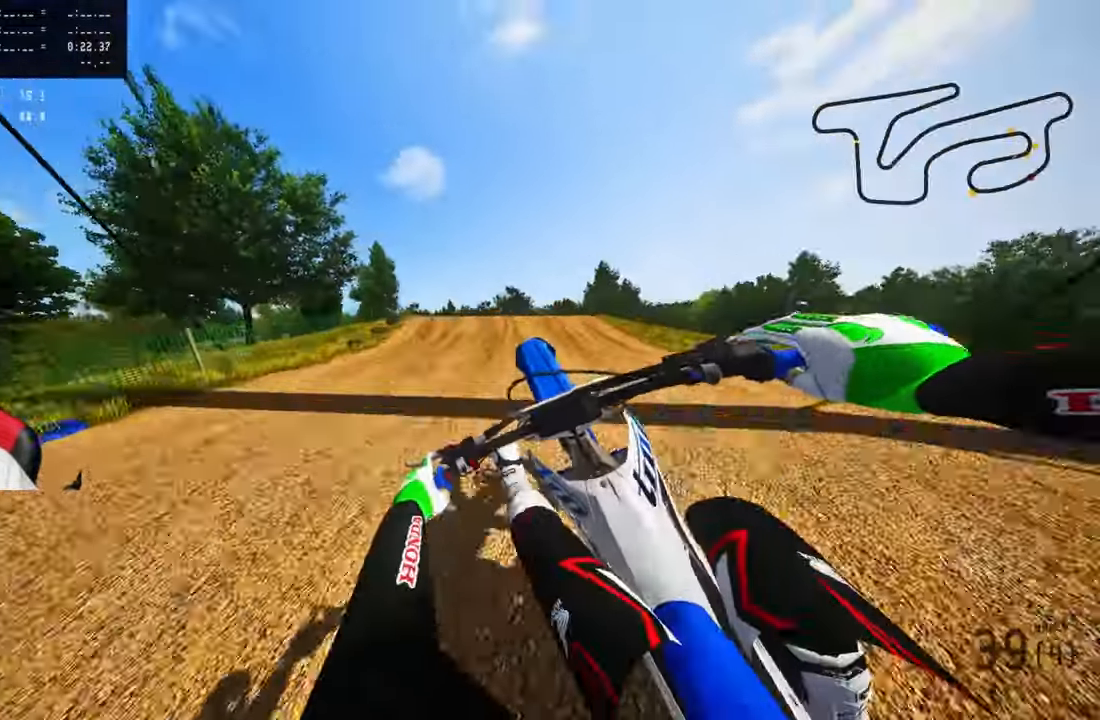
{"buttons": ["R2"], "left_stick": "up-left", "right_stick": "center", "events": [[16, "R2", "up"], [33, "right_stick", "center"], [183, "R2", "down"], [216, "left_stick", "up-right"], [233, "R3", "down"], [333, "R3", "up"], [350, "left_stick", "up-left"]]}
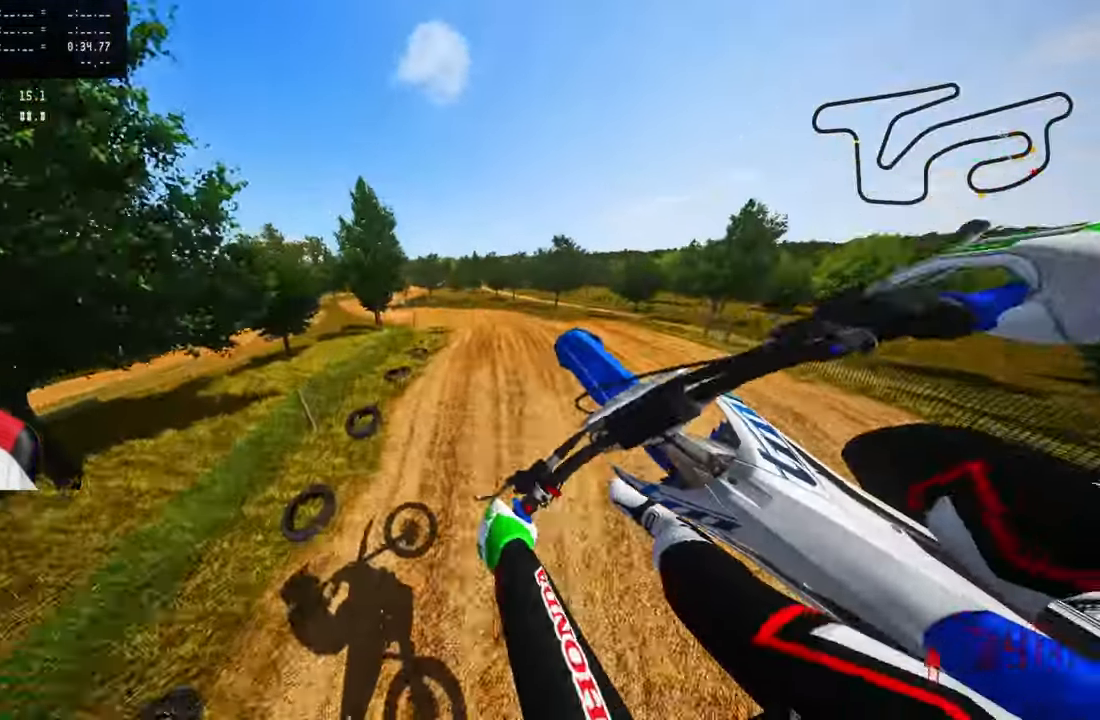
{"buttons": ["R2"], "left_stick": "up-left", "right_stick": "up", "events": [[116, "right_stick", "up"]]}
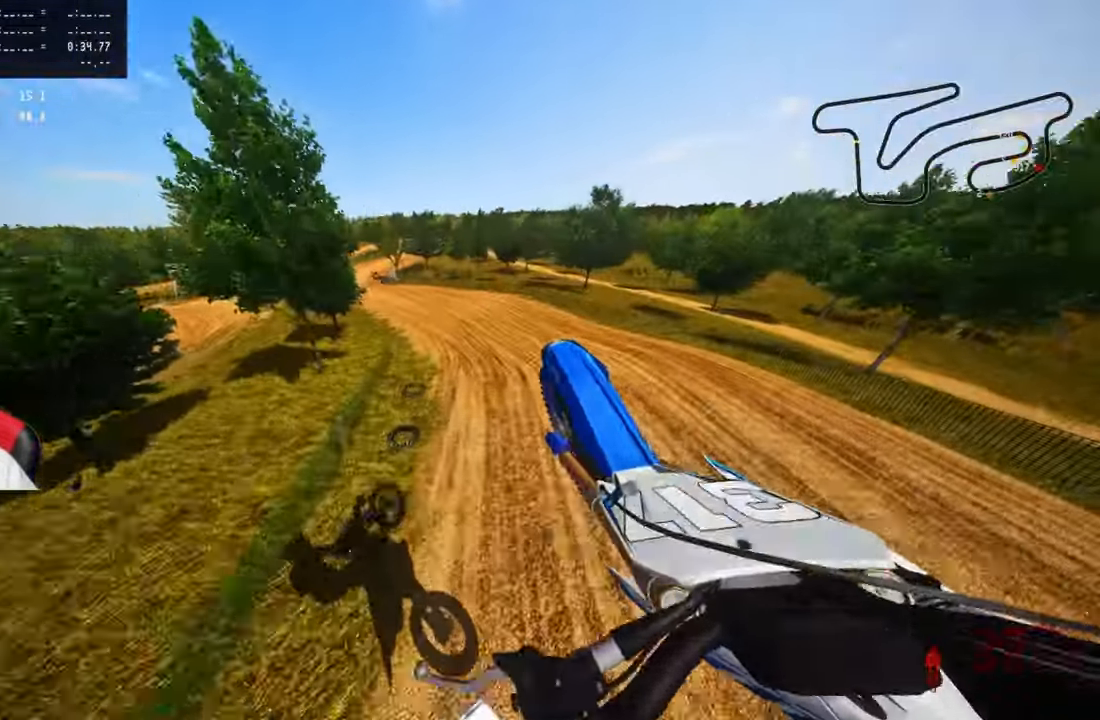
{"buttons": ["R2"], "left_stick": "up-right", "right_stick": "up", "events": [[33, "left_stick", "up-right"]]}
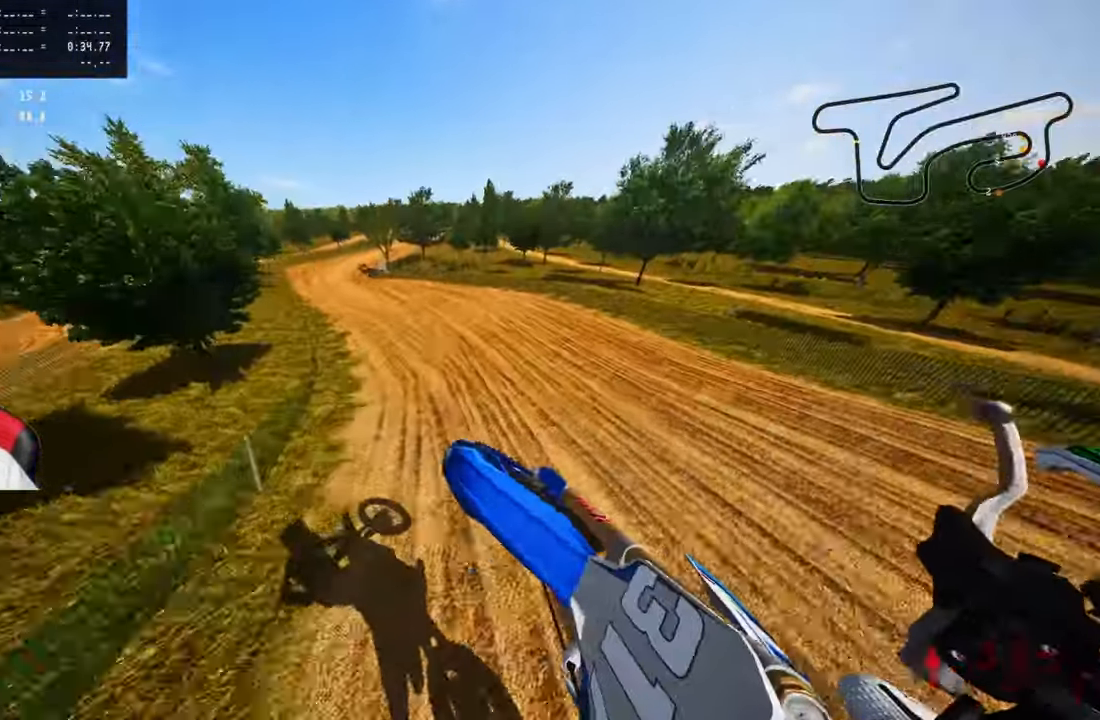
{"buttons": ["R2"], "left_stick": "up-left", "right_stick": "up", "events": [[33, "left_stick", "center"], [183, "left_stick", "up-left"], [283, "right_stick", "center"], [383, "R3", "down"], [483, "R3", "up"], [483, "right_stick", "up"]]}
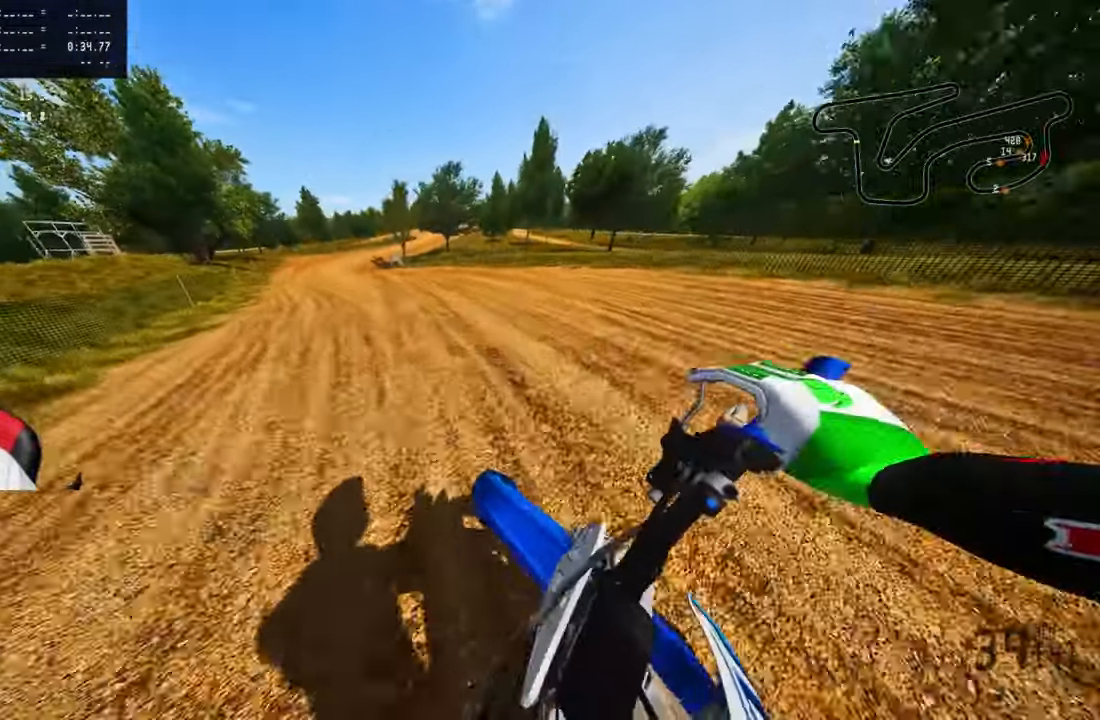
{"buttons": [], "left_stick": "up", "right_stick": "up", "events": [[383, "left_stick", "up"], [433, "R2", "up"]]}
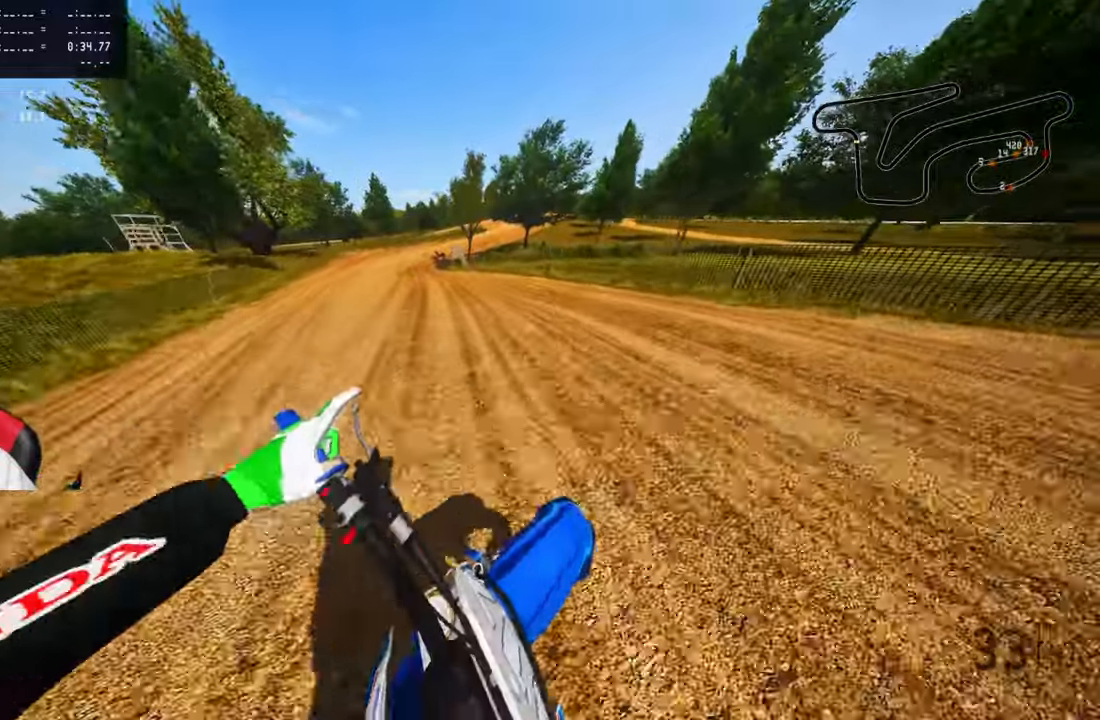
{"buttons": [], "left_stick": "center", "right_stick": "center", "events": [[17, "R2", "down"], [100, "R2", "up"], [233, "R2", "down"], [283, "R2", "up"], [467, "left_stick", "center"], [467, "right_stick", "center"]]}
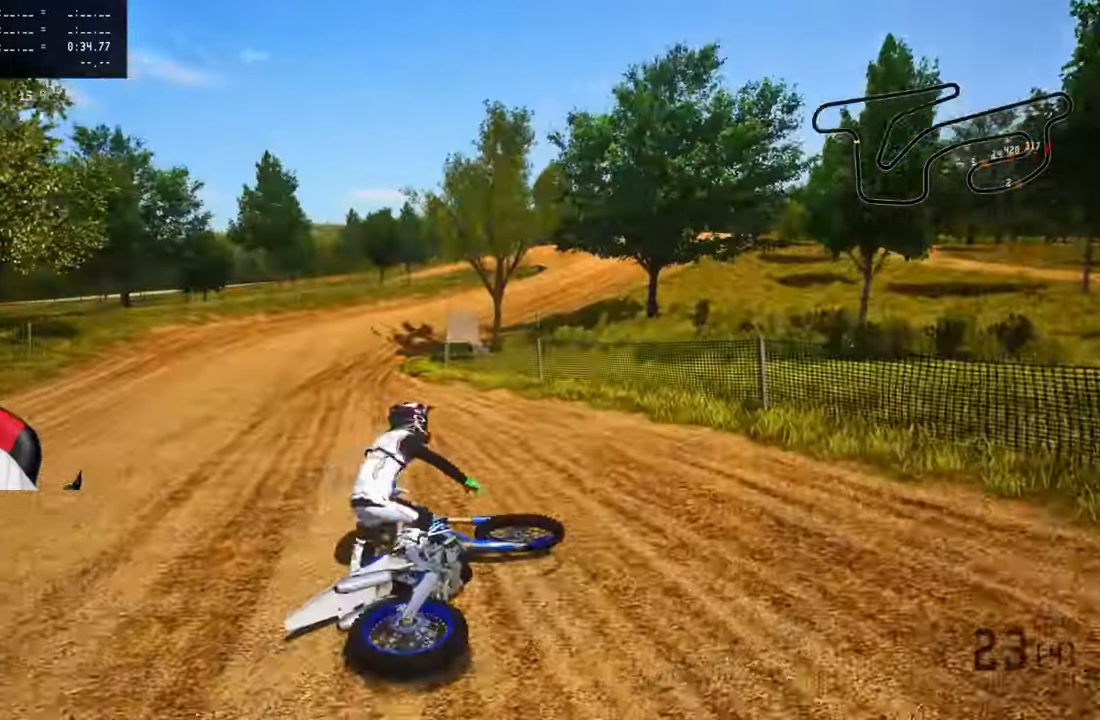
{"buttons": [], "left_stick": "center", "right_stick": "center", "events": []}
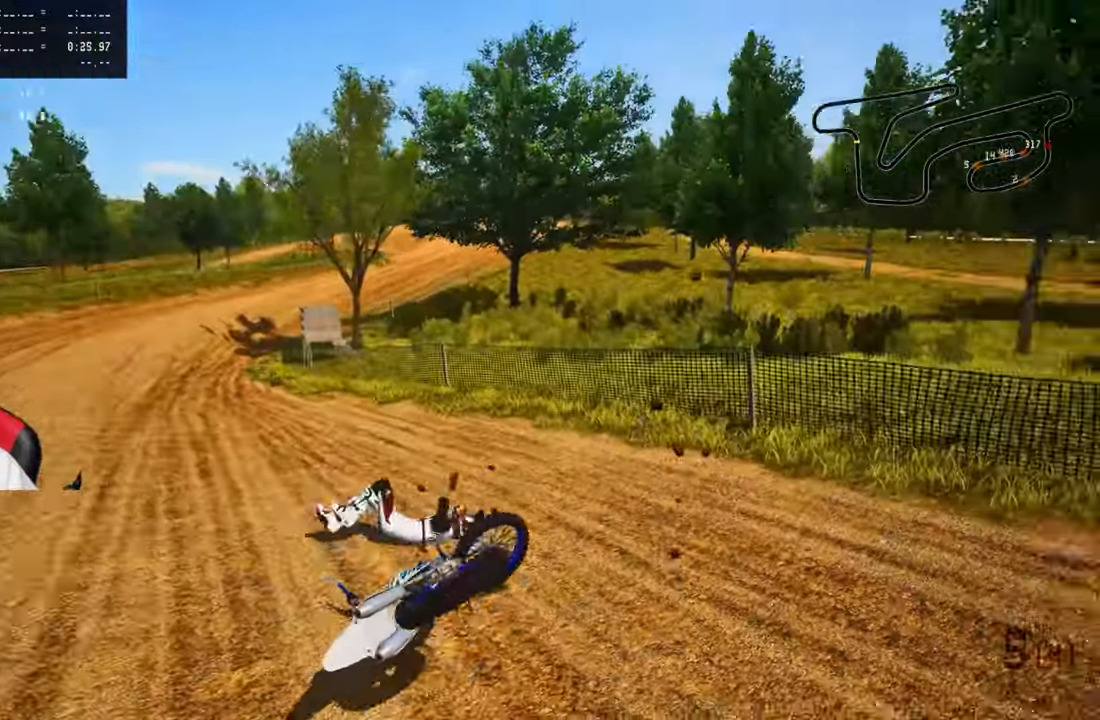
{"buttons": ["R2"], "left_stick": "up-left", "right_stick": "up", "events": [[17, "SELECT", "down"], [117, "SELECT", "up"], [150, "TRIANGLE", "down"], [267, "TRIANGLE", "up"], [317, "right_stick", "up"], [350, "R2", "down"], [450, "left_stick", "up-left"]]}
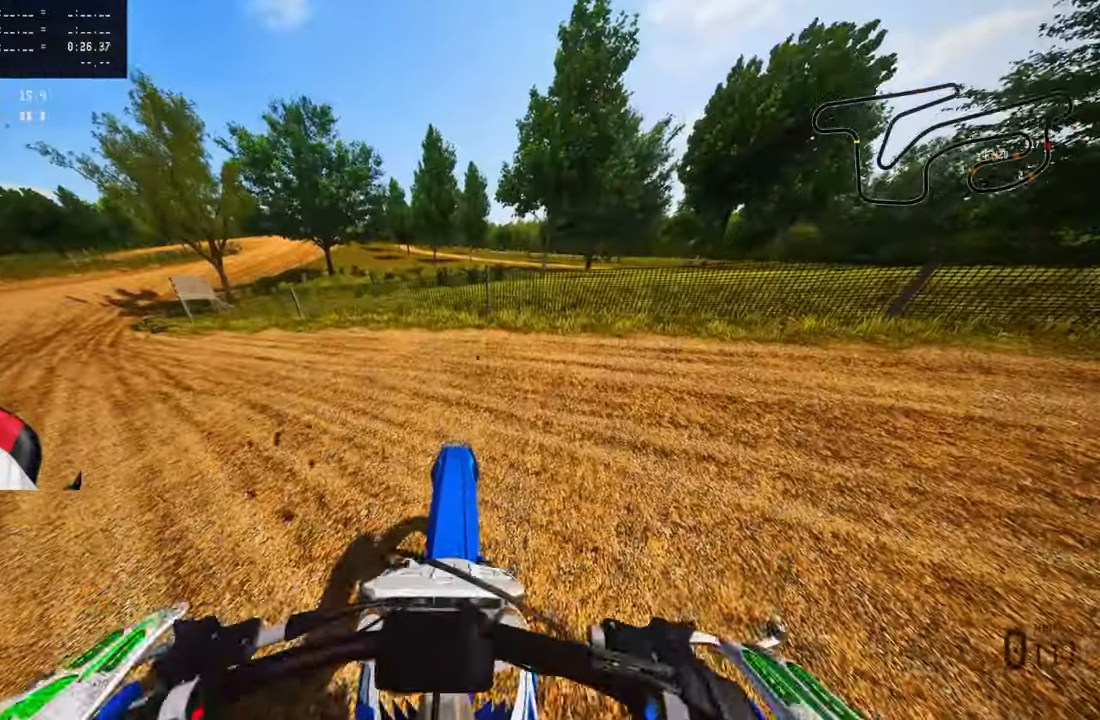
{"buttons": [], "left_stick": "up-left", "right_stick": "up", "events": [[300, "R2", "up"], [367, "R2", "down"], [450, "R2", "up"]]}
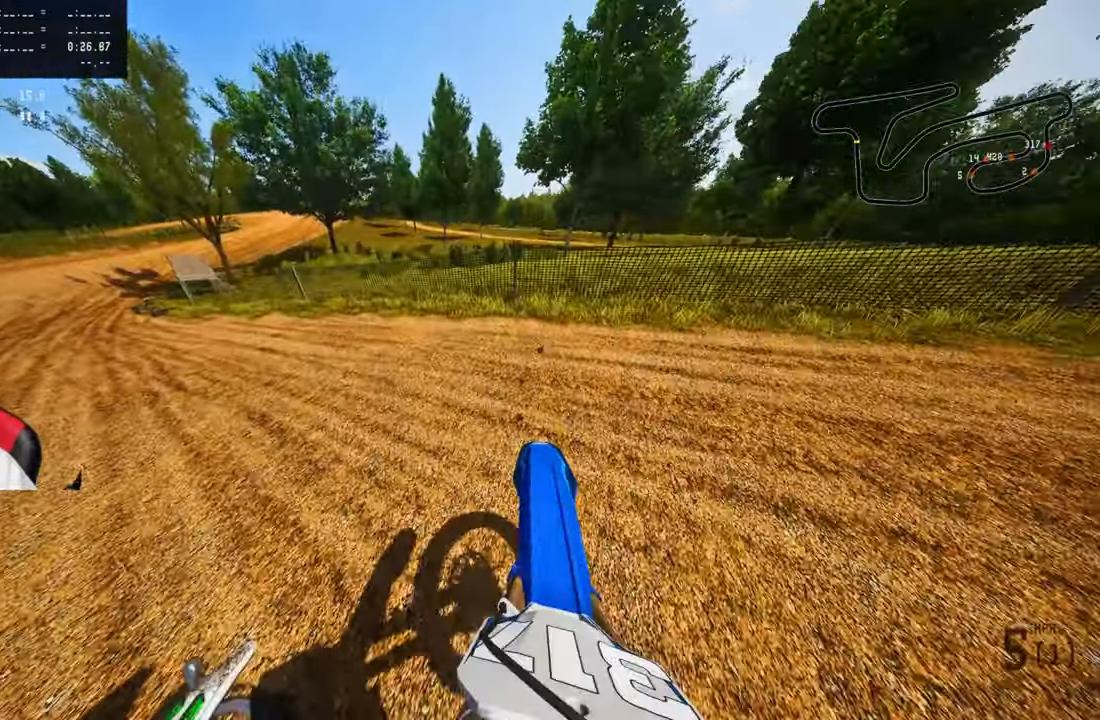
{"buttons": ["R2"], "left_stick": "up-left", "right_stick": "up", "events": [[250, "R2", "down"], [450, "R2", "up"], [483, "R2", "down"]]}
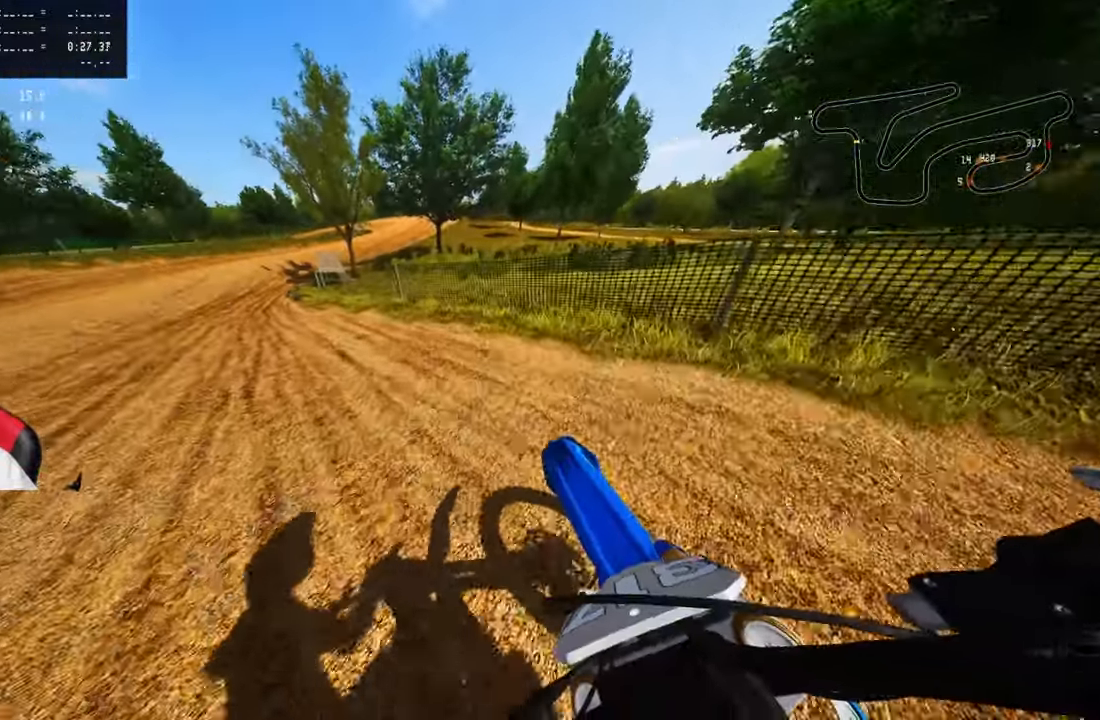
{"buttons": ["R2"], "left_stick": "up-left", "right_stick": "up", "events": []}
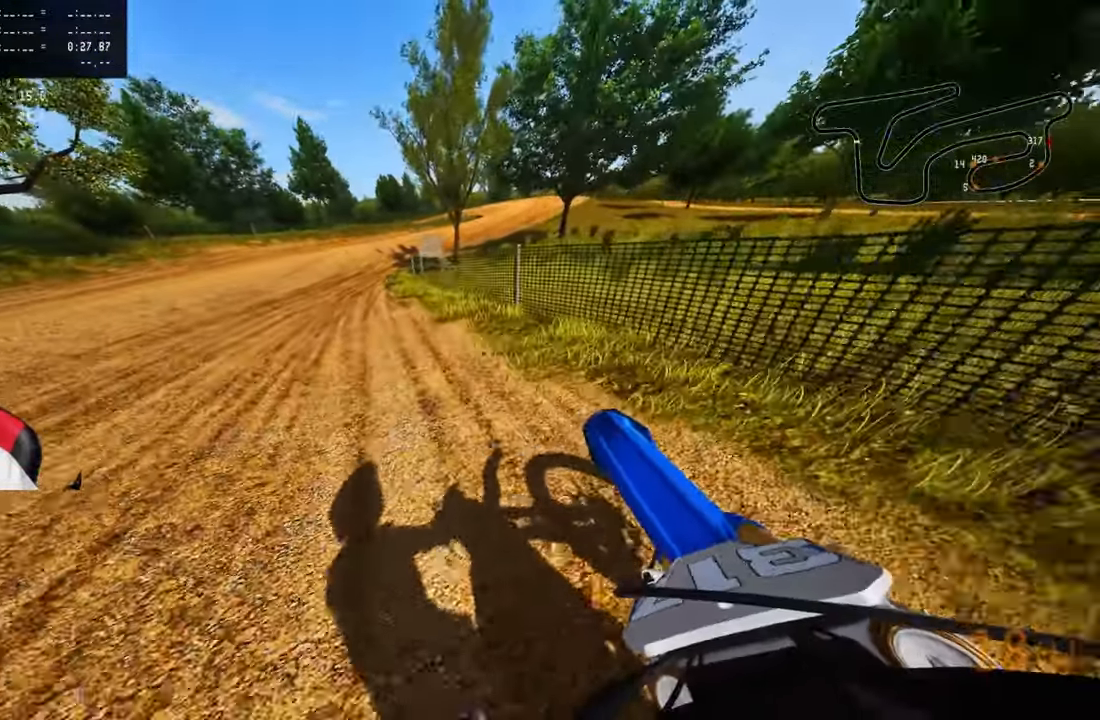
{"buttons": ["R2"], "left_stick": "up", "right_stick": "up", "events": [[233, "CROSS", "down"], [250, "left_stick", "up"], [367, "CROSS", "up"]]}
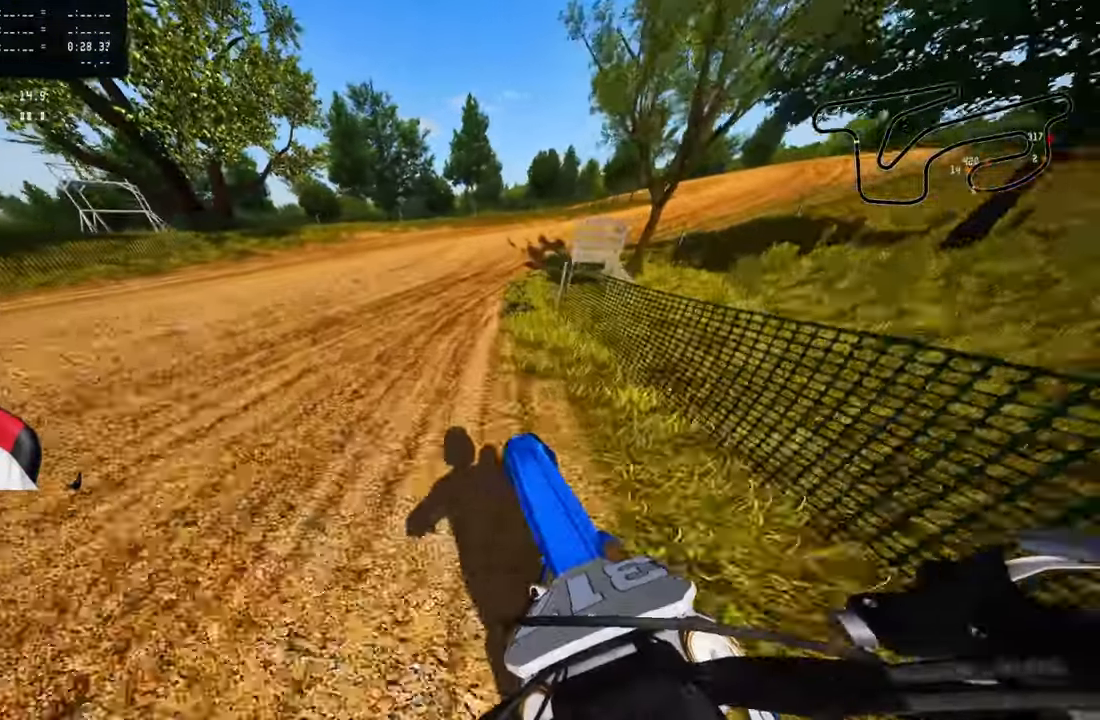
{"buttons": ["R2"], "left_stick": "up-right", "right_stick": "up-left", "events": [[83, "left_stick", "up-right"], [133, "right_stick", "up-left"], [200, "R2", "up"], [350, "R2", "down"]]}
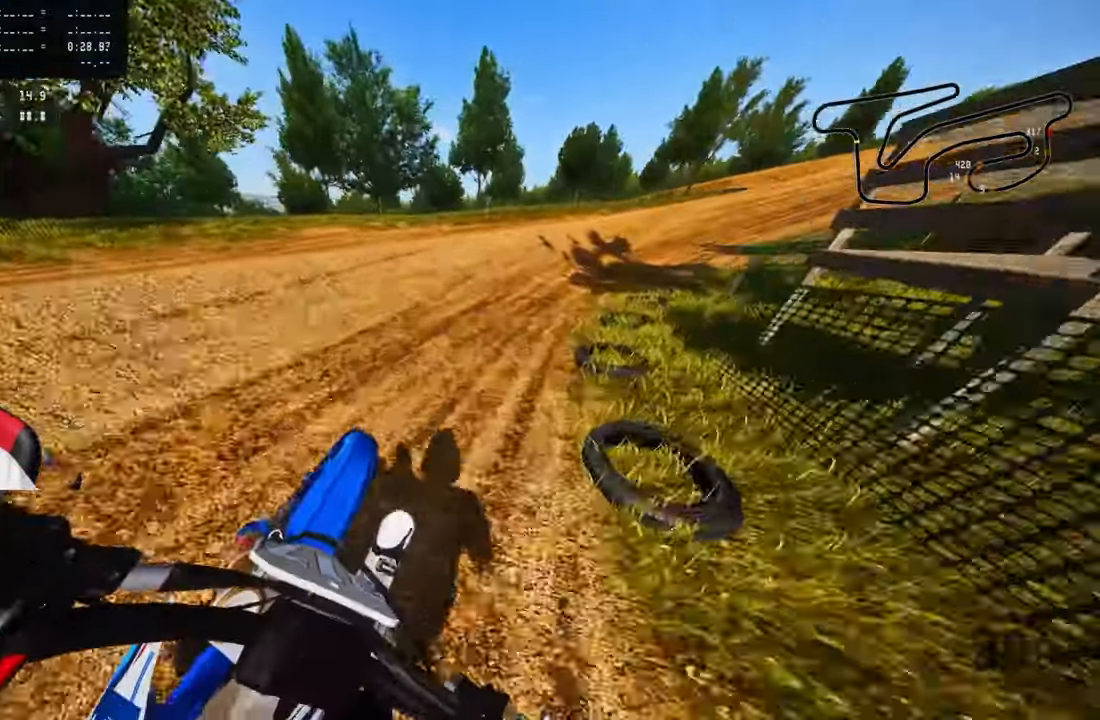
{"buttons": ["R2"], "left_stick": "up-right", "right_stick": "up-left", "events": []}
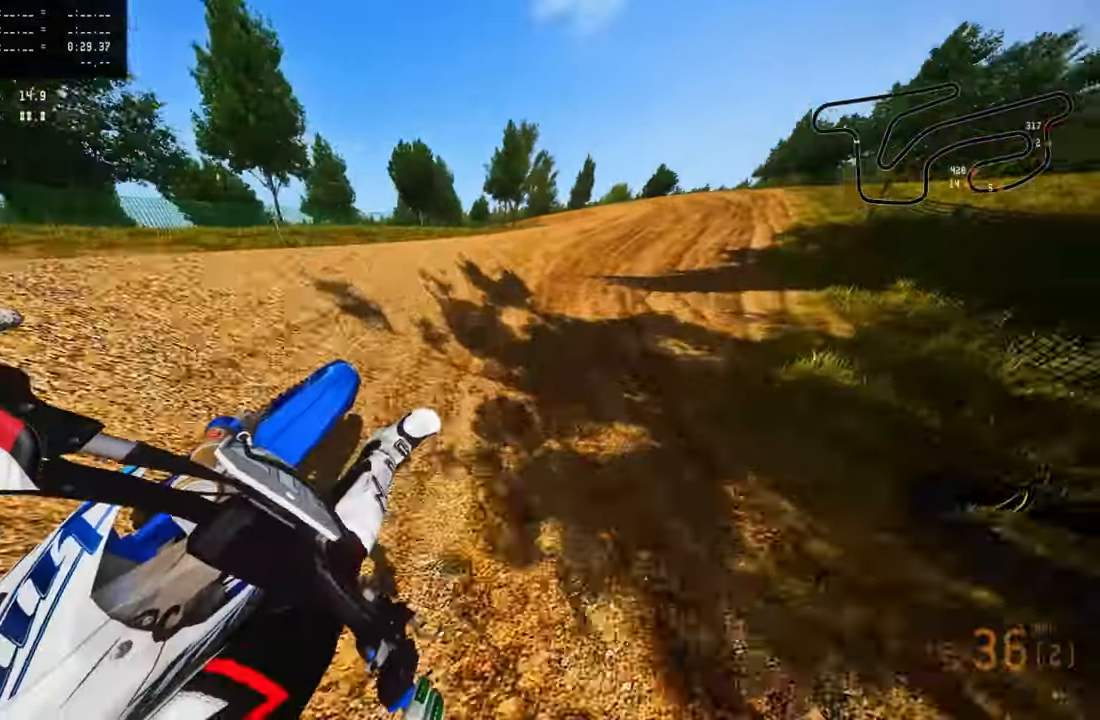
{"buttons": ["R2", "R3"], "left_stick": "up", "right_stick": "up", "events": [[217, "right_stick", "up"], [350, "left_stick", "up"], [467, "R3", "down"]]}